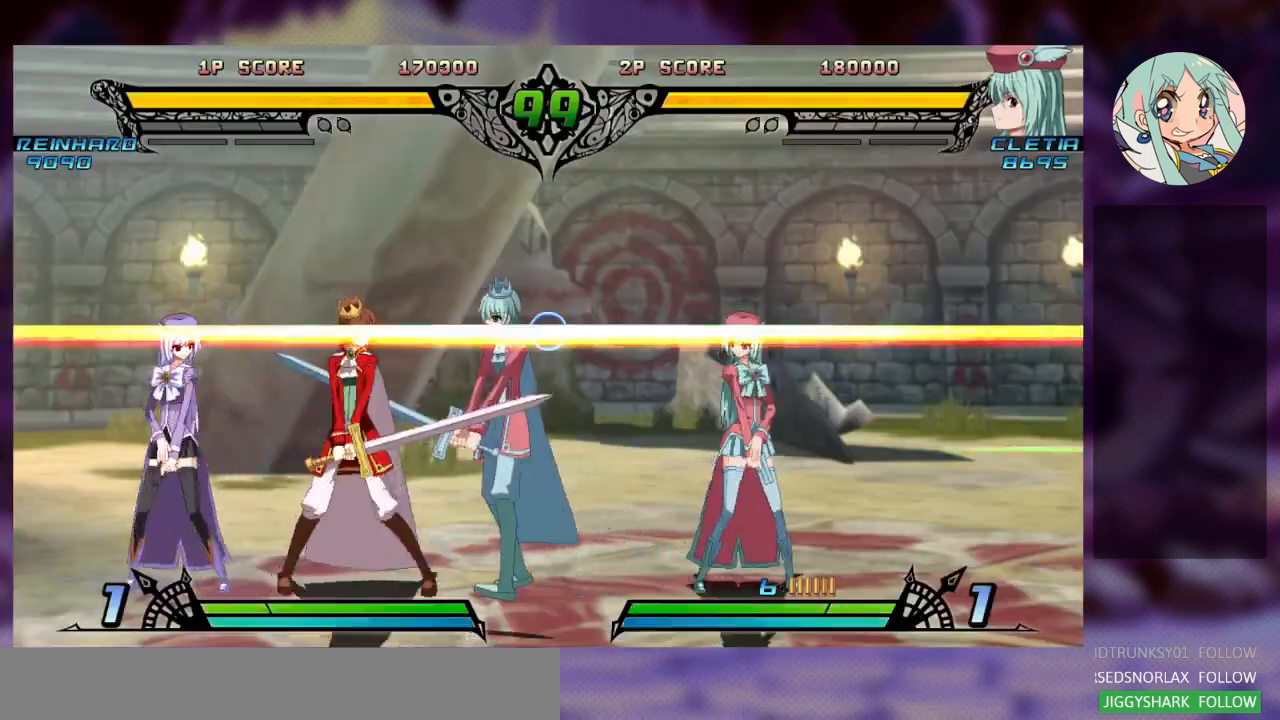
Gameplay with a controller (arcade stick); each line is a JSON object with the inputs held at the frame after it (dt_ms = milliseconds from this image to that frame). "events" lists button and stick changes between this image and that frame as [ms after this image, input, new state], when the widget could be followed in between. Not read: L3 R3.
{"dt_ms": 500, "buttons": [], "left_stick": "center", "events": [[200, "SQUARE", "down"], [300, "SQUARE", "up"]]}
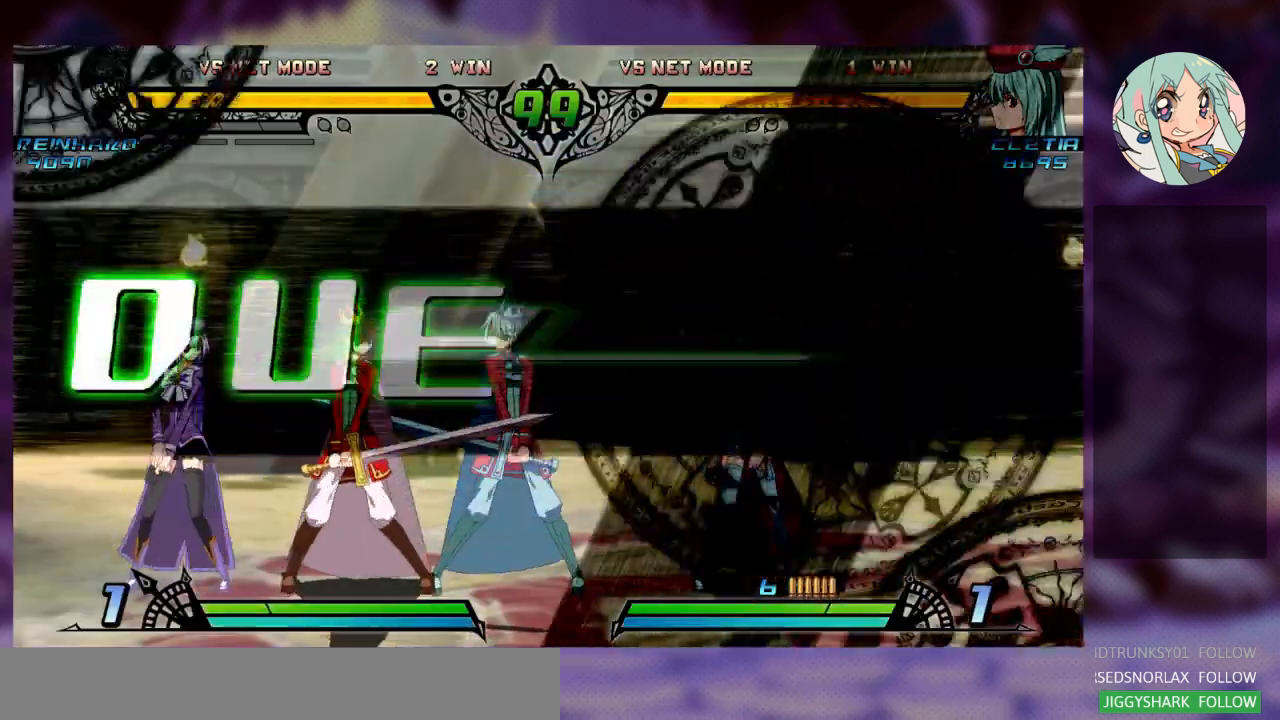
{"dt_ms": 500, "buttons": [], "left_stick": "center", "events": []}
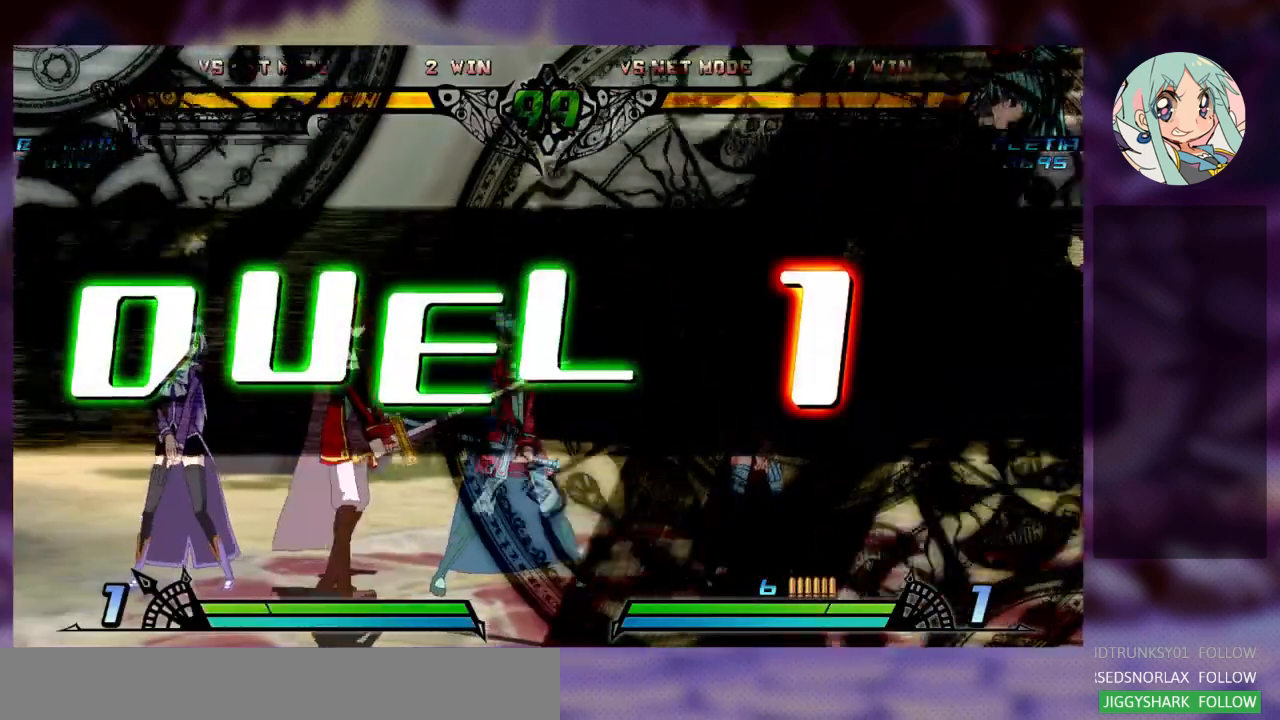
{"dt_ms": 500, "buttons": [], "left_stick": "up-right", "events": [[33, "SQUARE", "down"], [233, "SQUARE", "up"], [433, "left_stick", "up-right"]]}
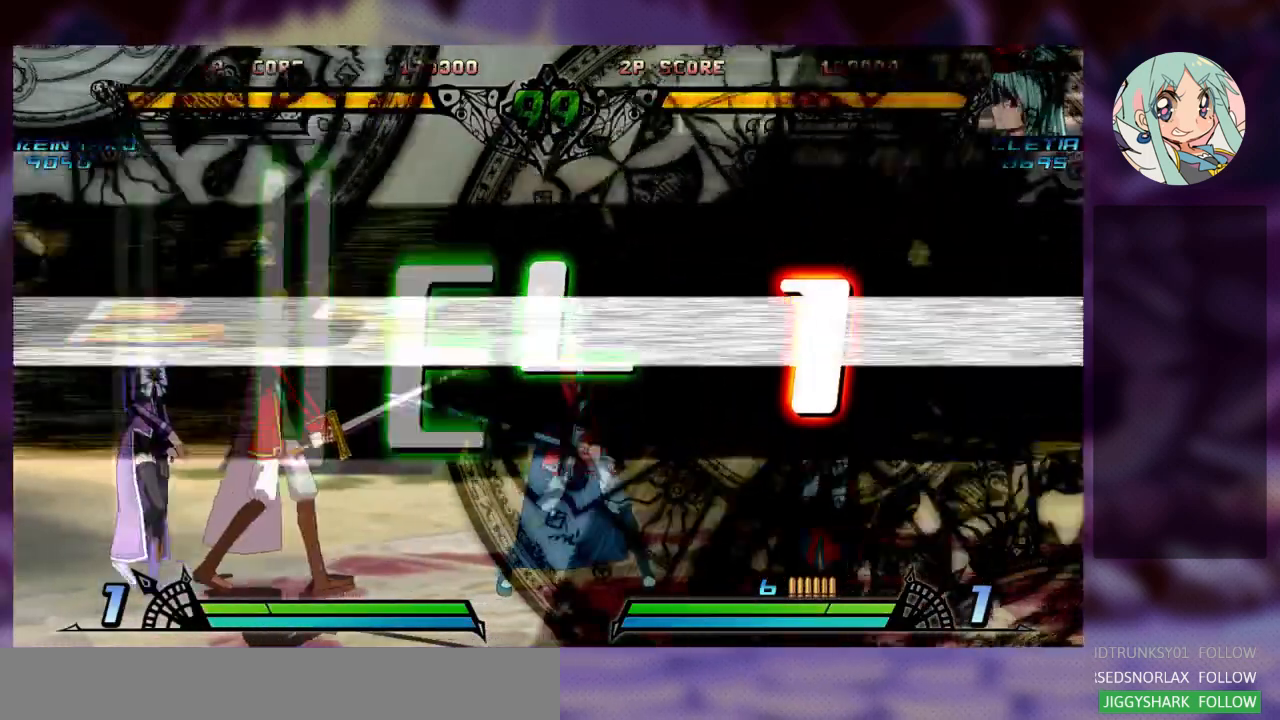
{"dt_ms": 500, "buttons": [], "left_stick": "right", "events": [[33, "left_stick", "center"], [133, "left_stick", "right"]]}
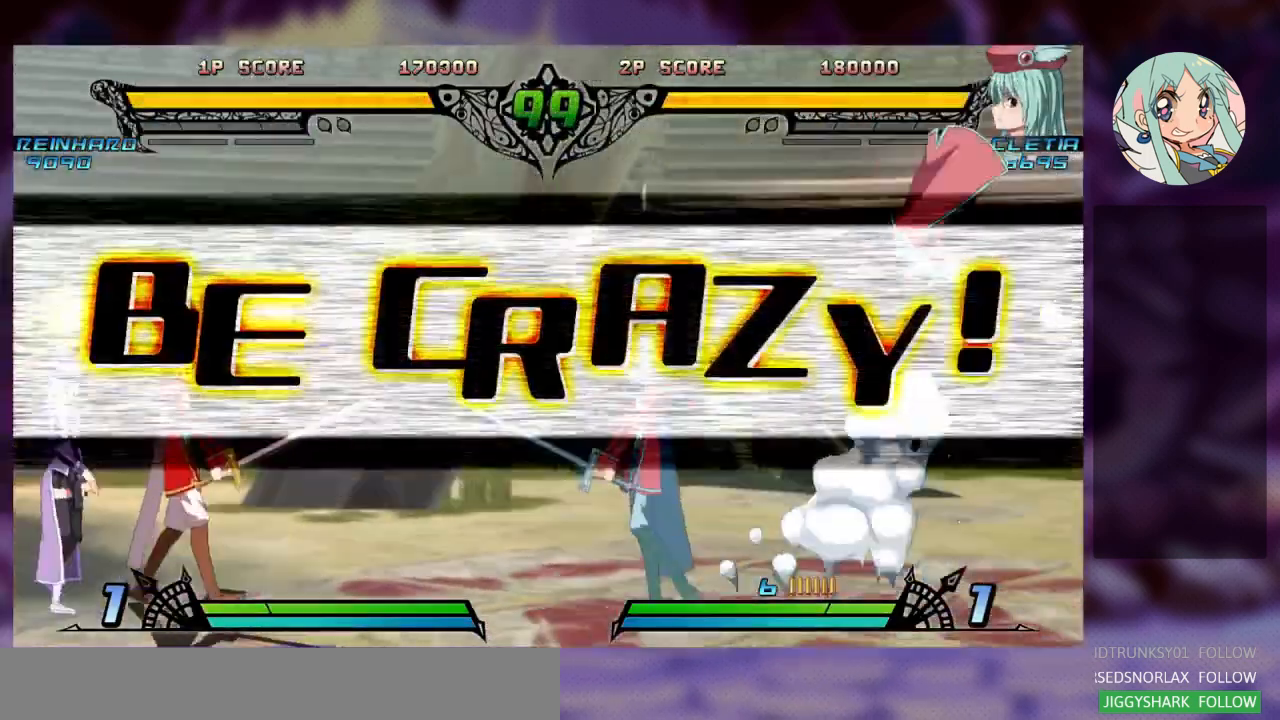
{"dt_ms": 500, "buttons": [], "left_stick": "left", "events": [[67, "left_stick", "center"], [200, "left_stick", "left"]]}
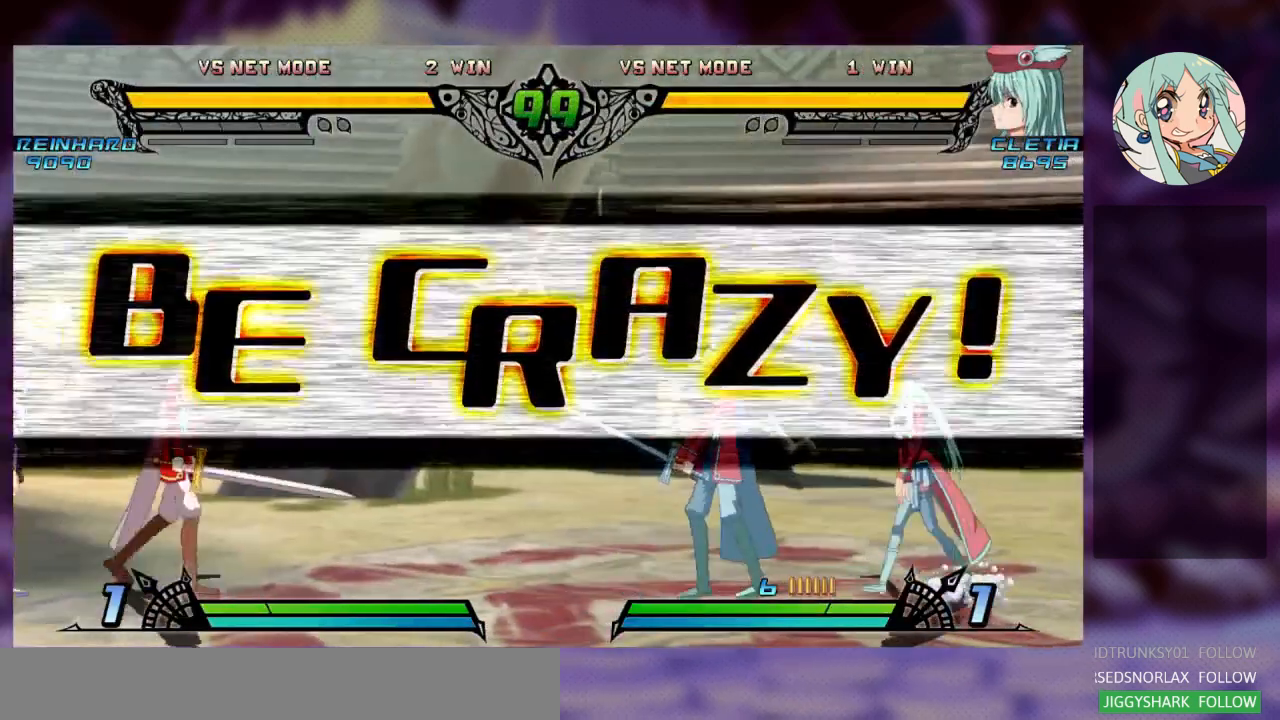
{"dt_ms": 500, "buttons": [], "left_stick": "right", "events": [[267, "left_stick", "center"], [433, "left_stick", "right"]]}
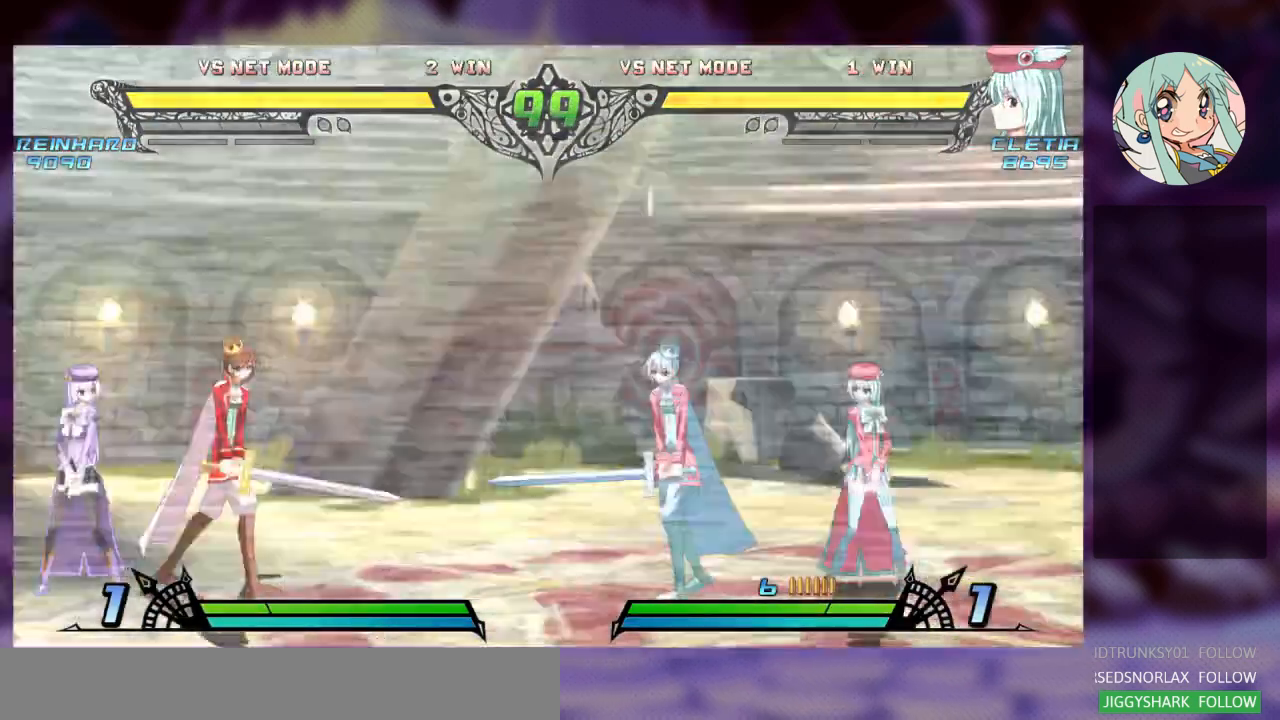
{"dt_ms": 500, "buttons": [], "left_stick": "left", "events": [[100, "left_stick", "center"], [200, "left_stick", "left"]]}
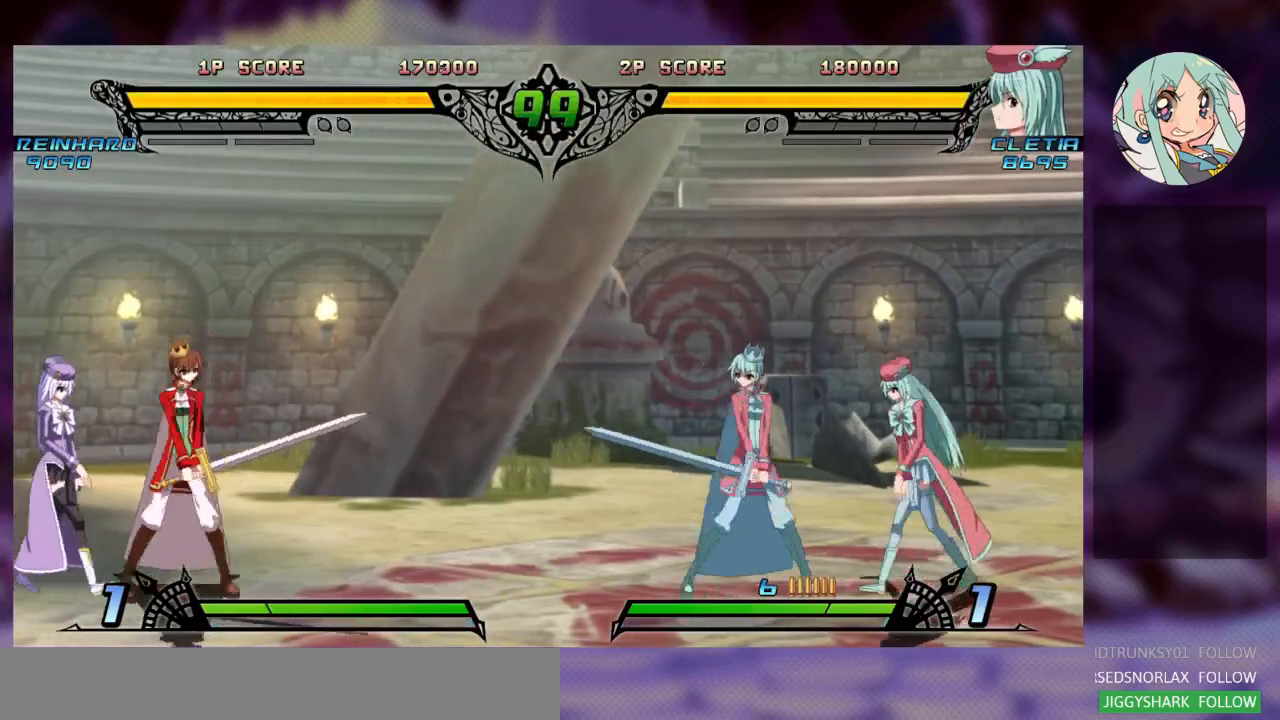
{"dt_ms": 500, "buttons": [], "left_stick": "left", "events": [[33, "left_stick", "center"], [133, "left_stick", "right"], [267, "left_stick", "center"], [333, "left_stick", "left"]]}
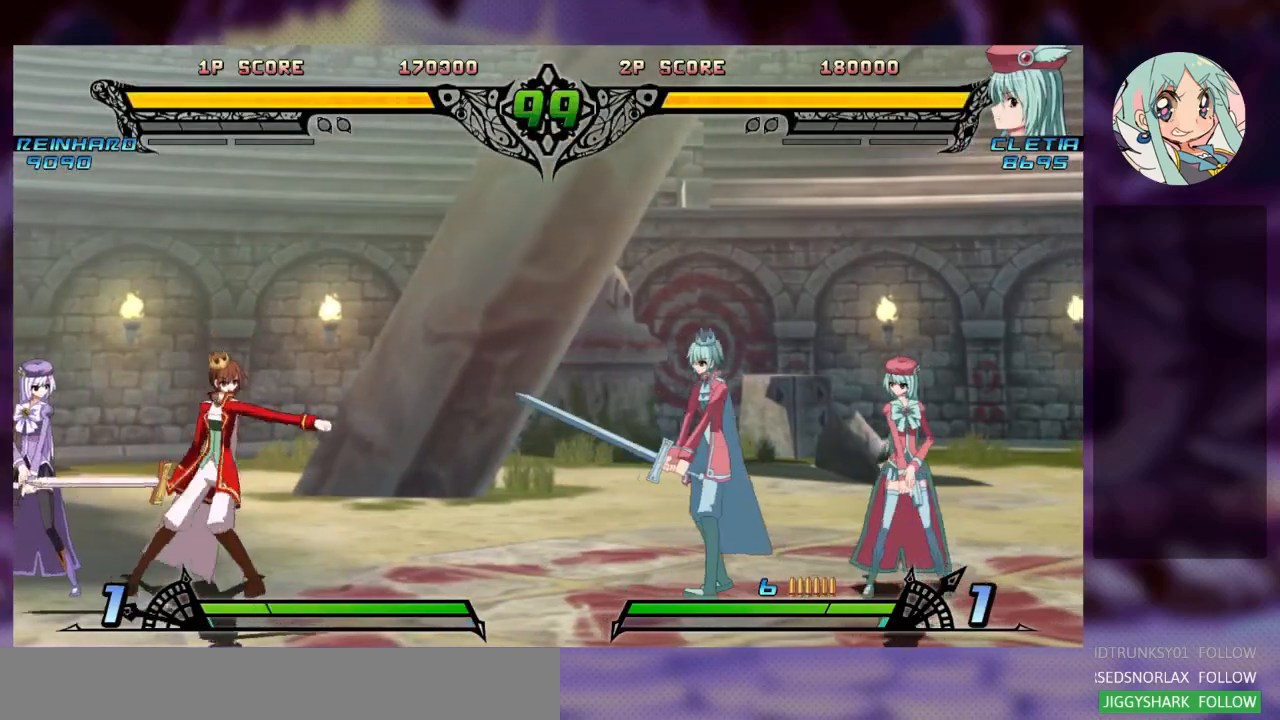
{"dt_ms": 500, "buttons": [], "left_stick": "center", "events": [[367, "left_stick", "center"]]}
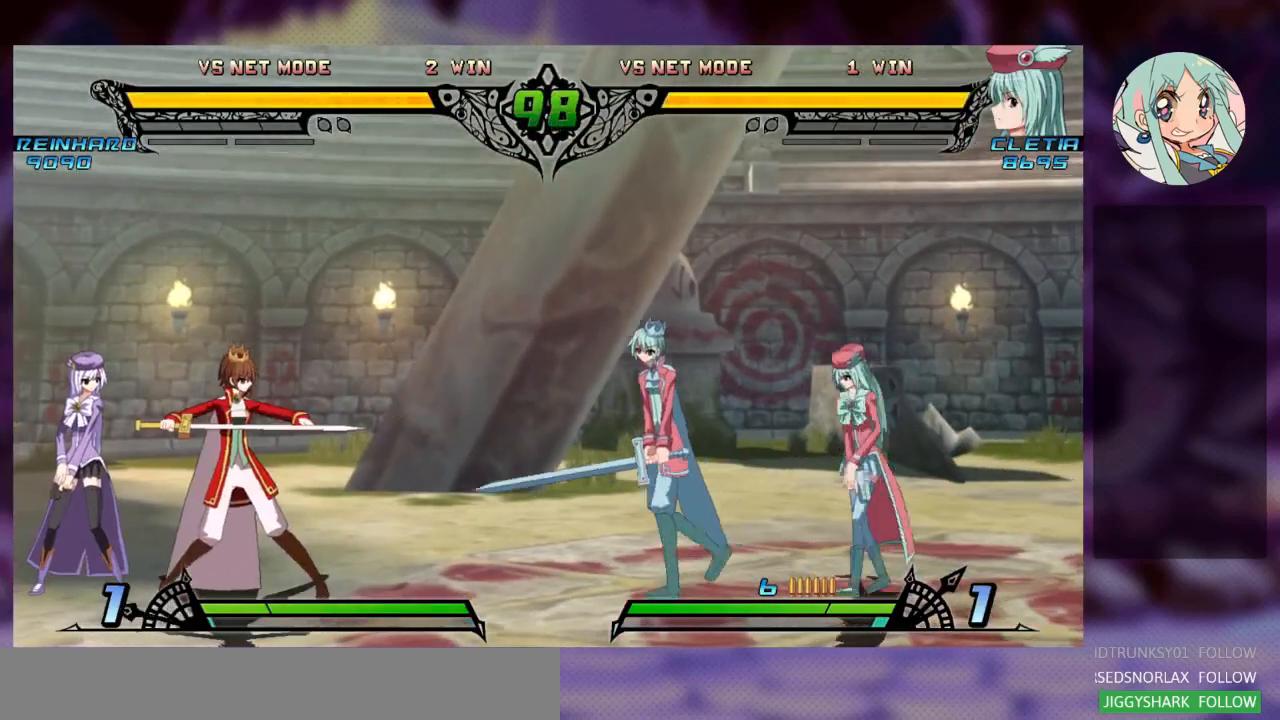
{"dt_ms": 500, "buttons": [], "left_stick": "right", "events": [[200, "left_stick", "left"], [367, "left_stick", "center"], [433, "left_stick", "right"]]}
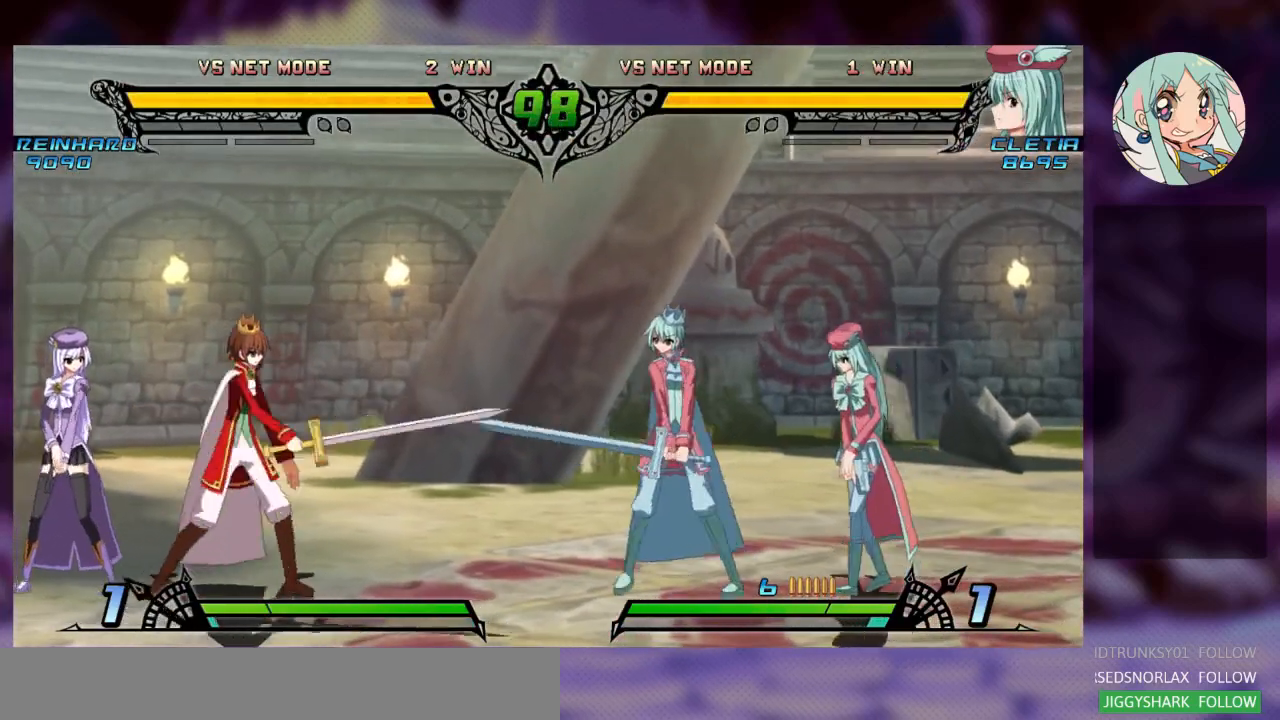
{"dt_ms": 500, "buttons": [], "left_stick": "center", "events": [[100, "left_stick", "center"]]}
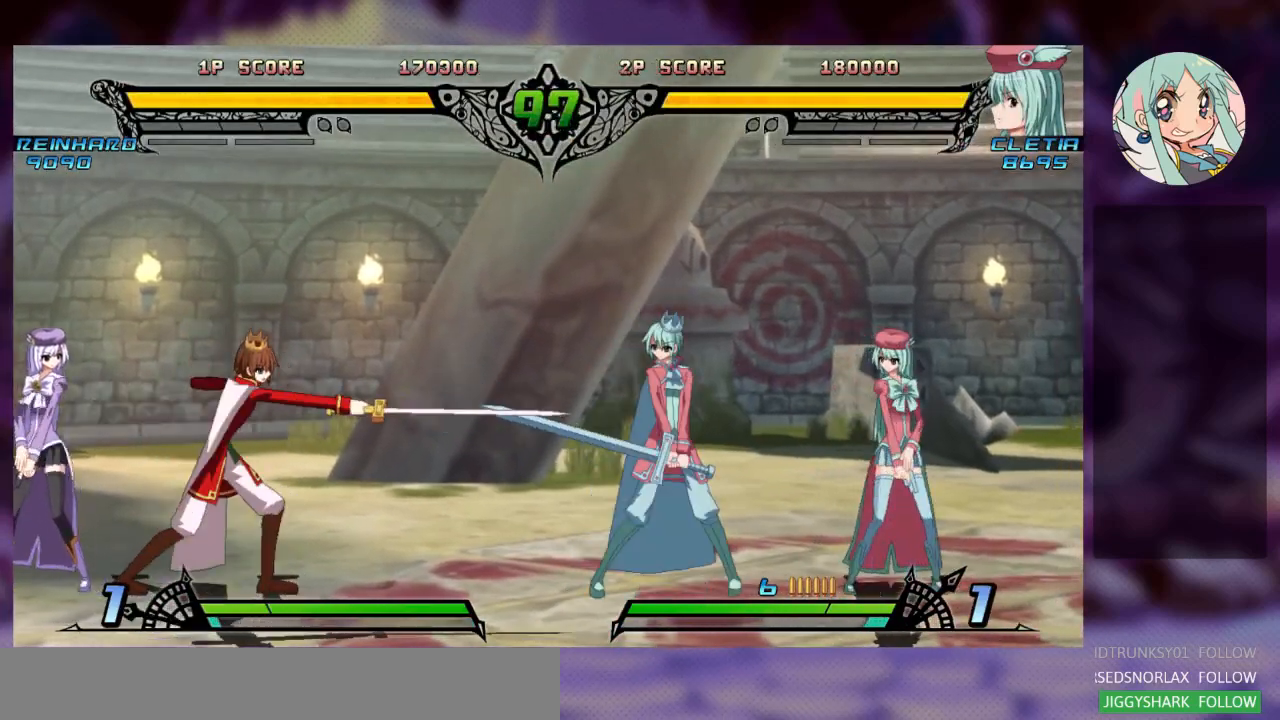
{"dt_ms": 500, "buttons": [], "left_stick": "center", "events": [[33, "left_stick", "right"], [300, "left_stick", "center"]]}
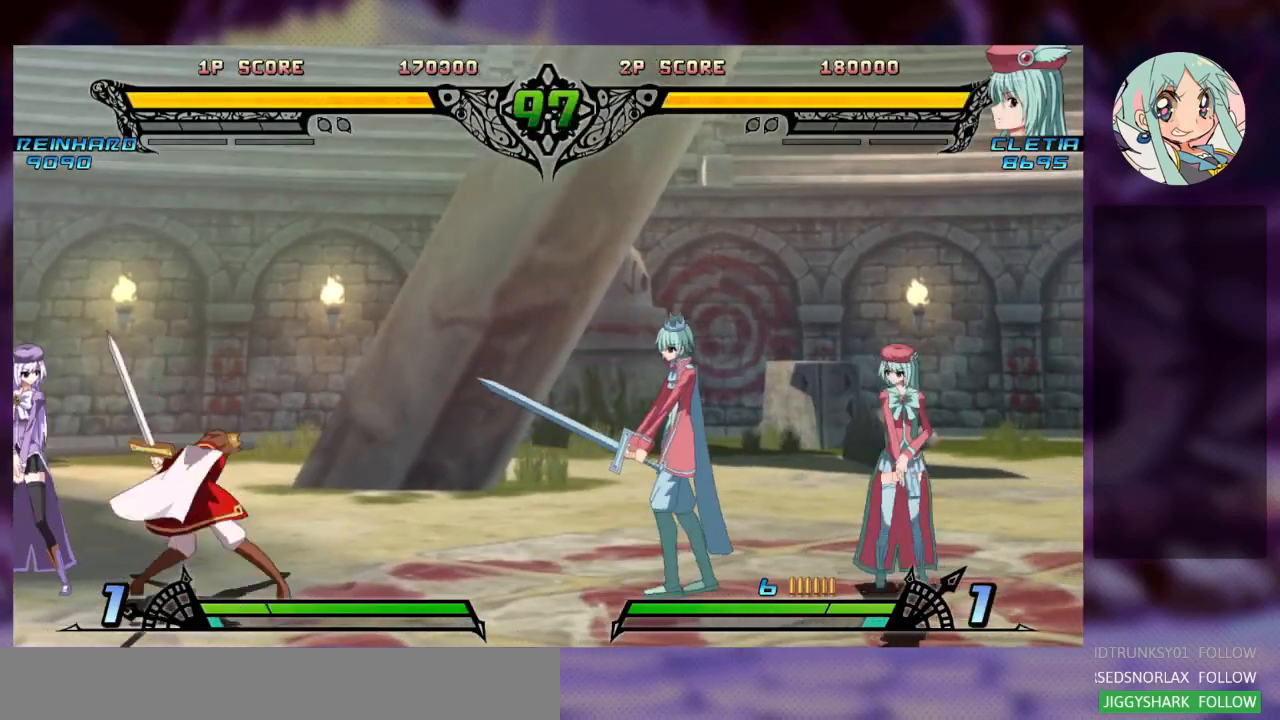
{"dt_ms": 500, "buttons": [], "left_stick": "center", "events": []}
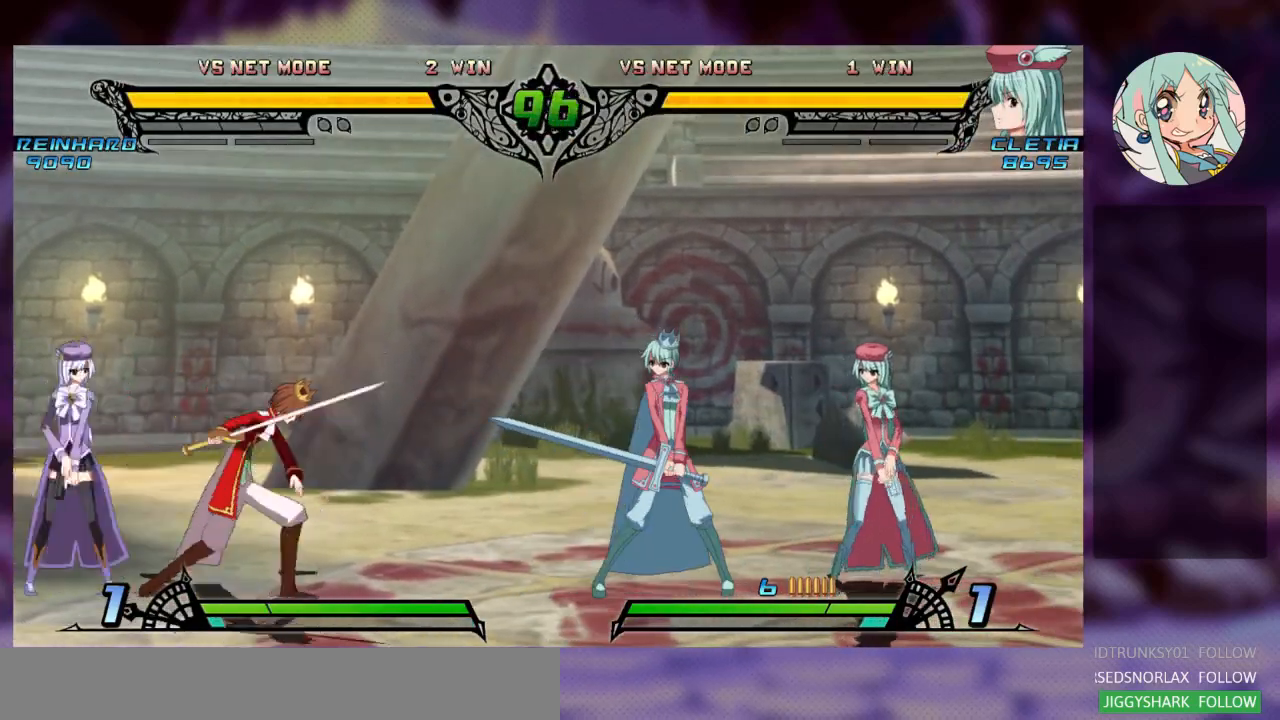
{"dt_ms": 500, "buttons": ["TRIANGLE"], "left_stick": "center", "events": [[133, "left_stick", "right"], [400, "left_stick", "center"], [500, "TRIANGLE", "down"]]}
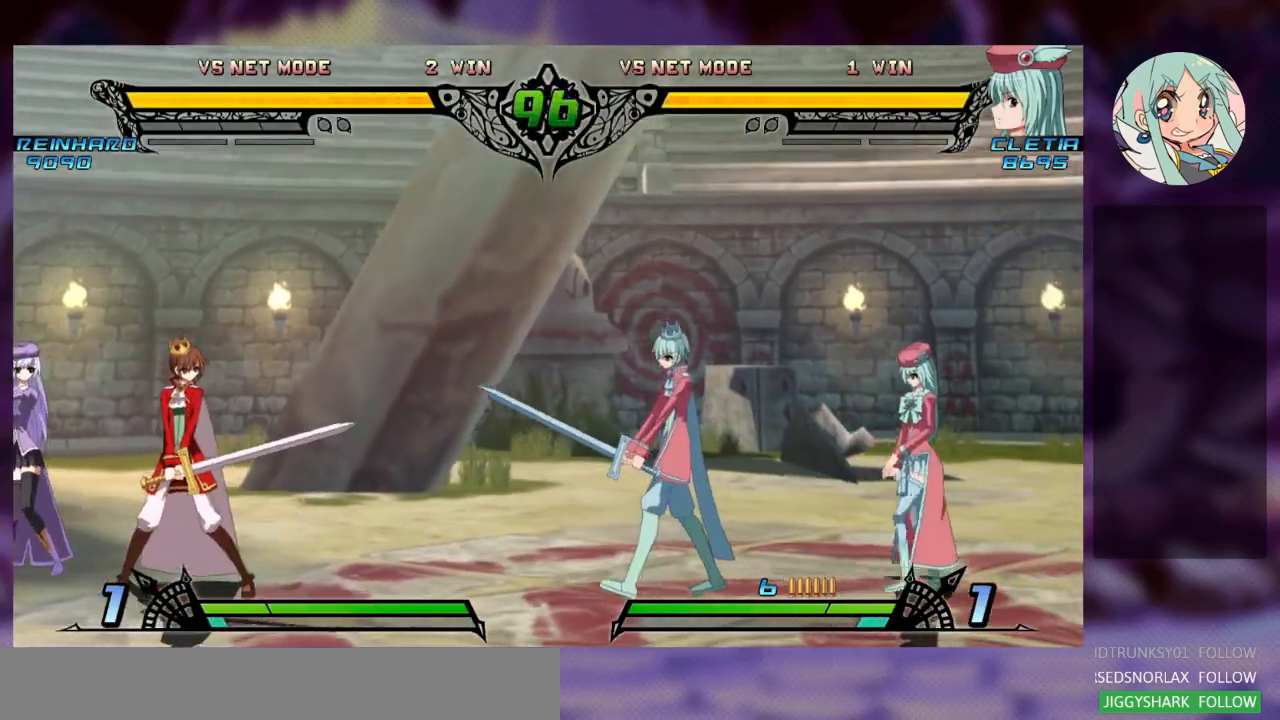
{"dt_ms": 500, "buttons": ["R1"], "left_stick": "center", "events": [[200, "TRIANGLE", "up"], [433, "R1", "down"]]}
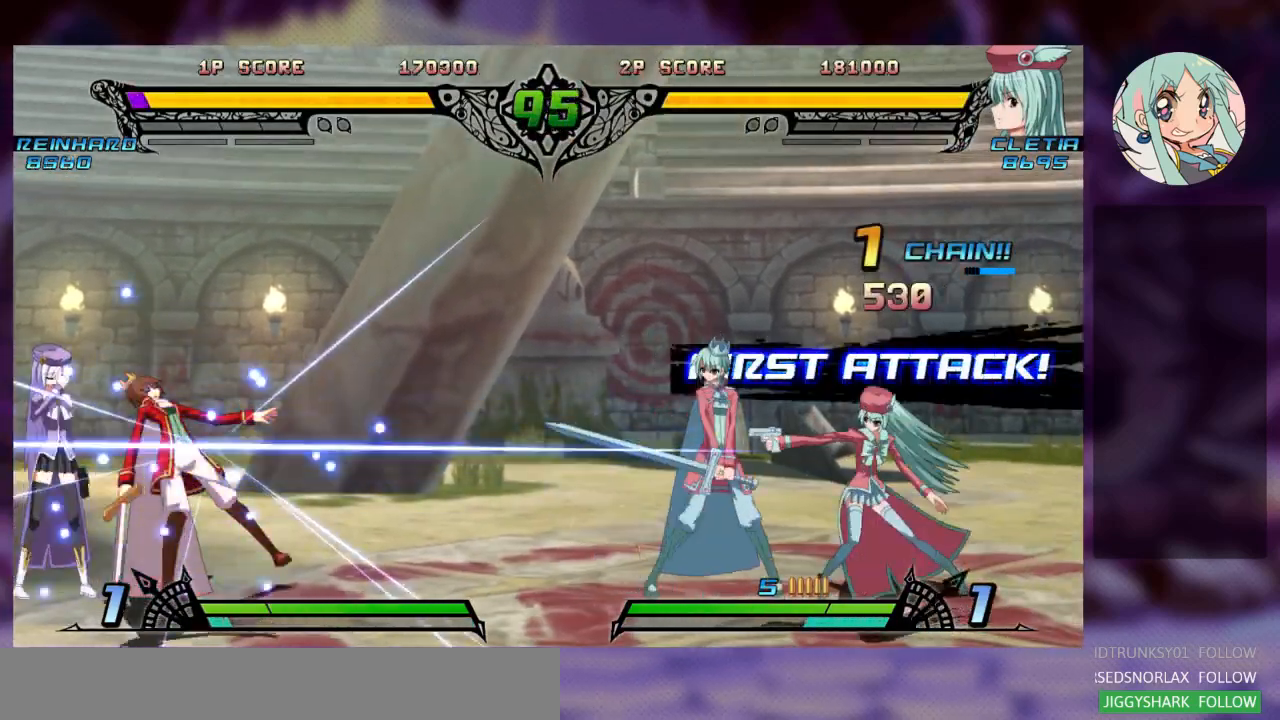
{"dt_ms": 500, "buttons": [], "left_stick": "right", "events": [[100, "R1", "up"], [333, "left_stick", "right"]]}
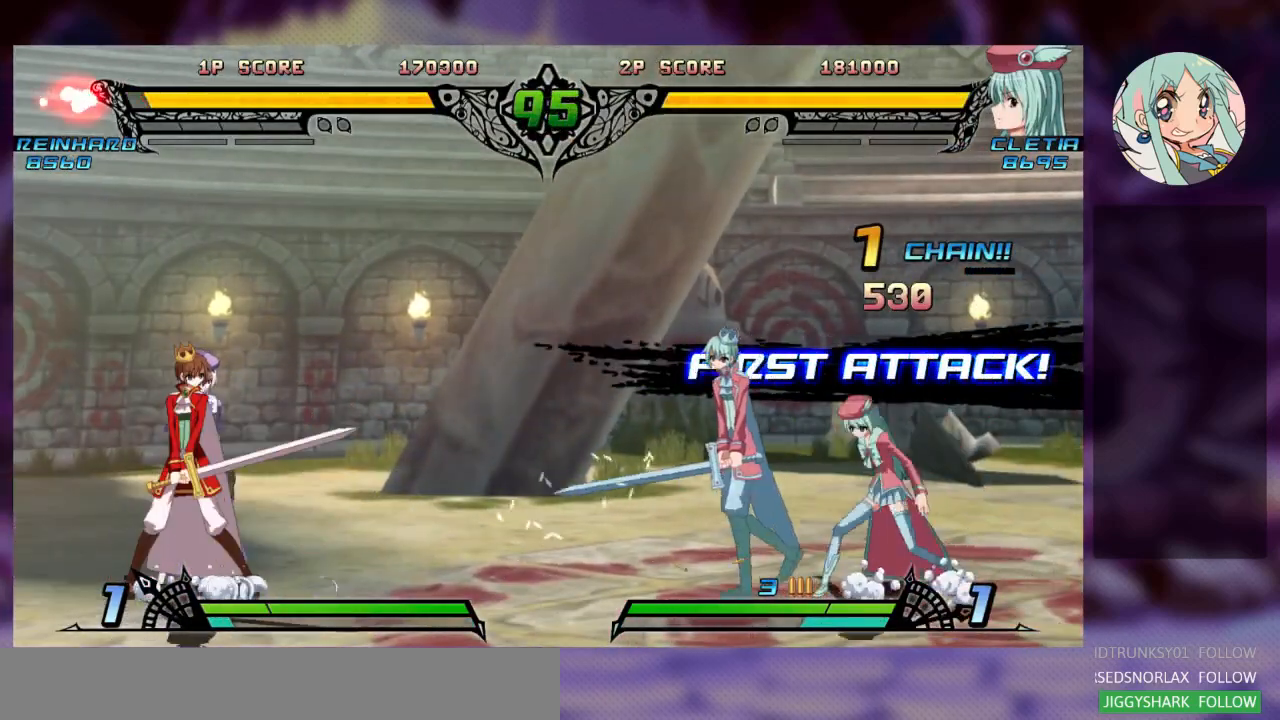
{"dt_ms": 500, "buttons": [], "left_stick": "center", "events": [[100, "left_stick", "center"], [333, "TRIANGLE", "down"], [500, "TRIANGLE", "up"]]}
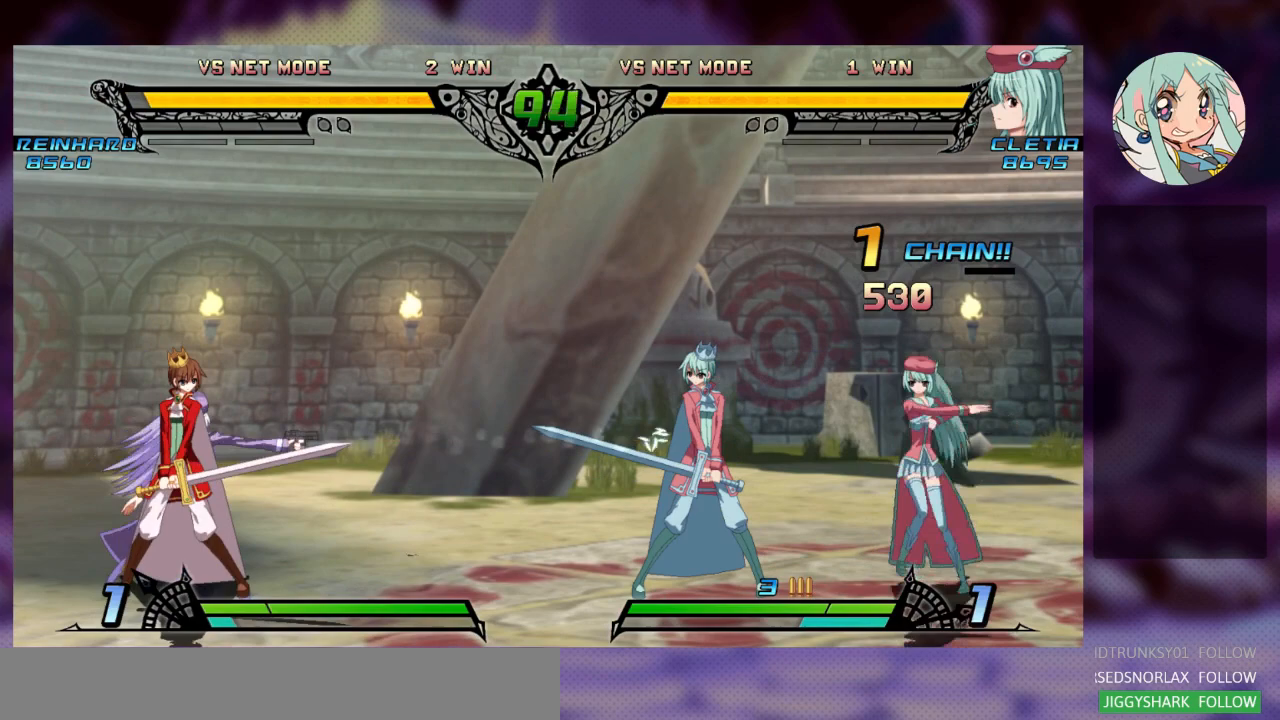
{"dt_ms": 500, "buttons": [], "left_stick": "right", "events": [[467, "left_stick", "right"]]}
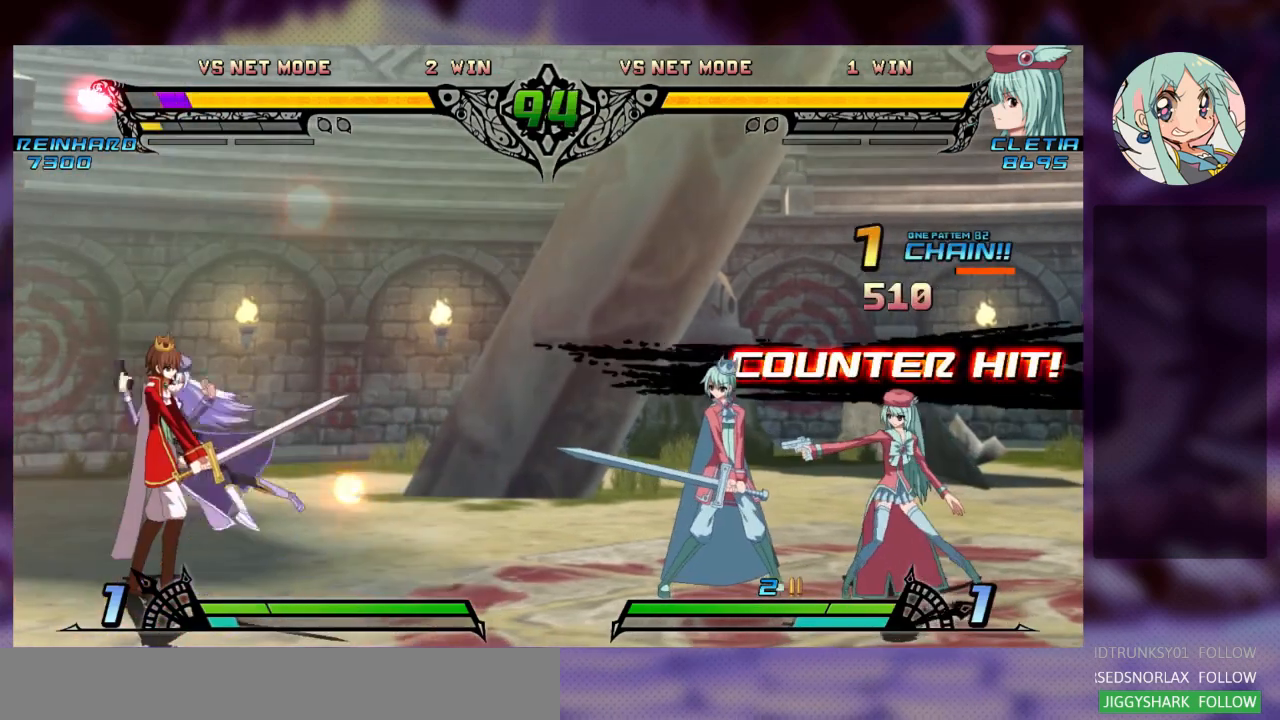
{"dt_ms": 500, "buttons": [], "left_stick": "right", "events": []}
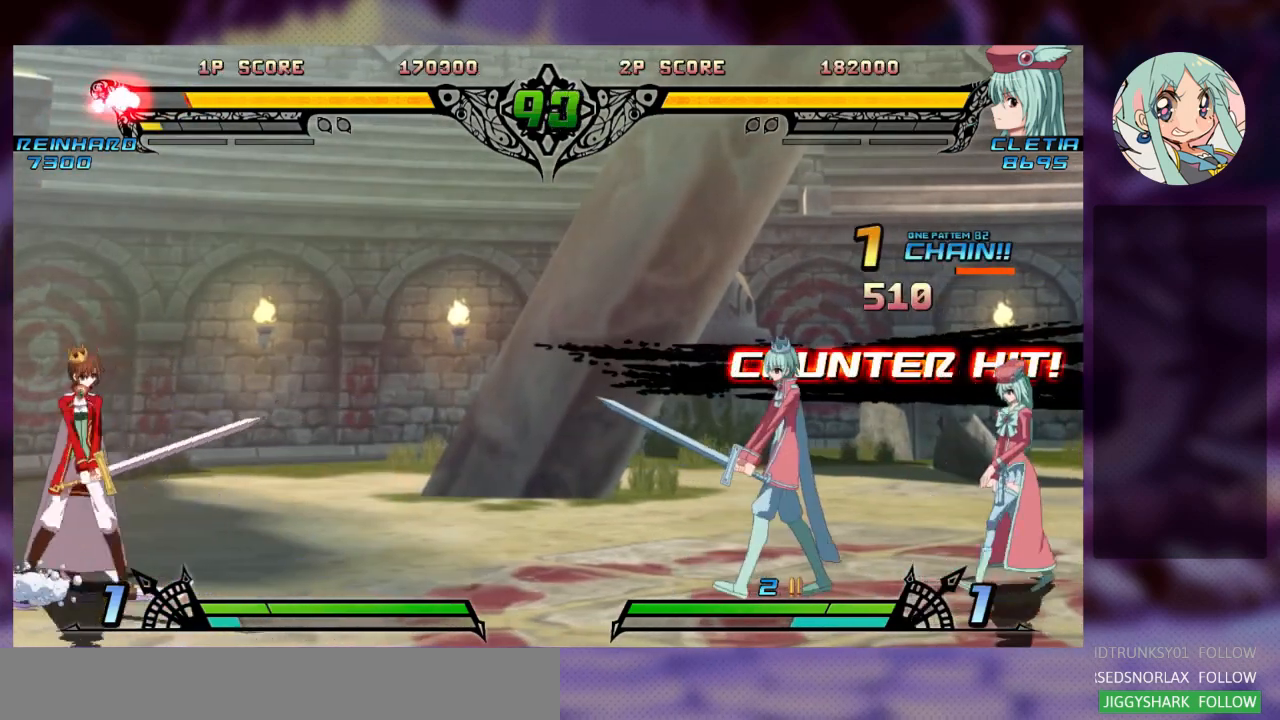
{"dt_ms": 500, "buttons": [], "left_stick": "right", "events": [[33, "left_stick", "center"], [500, "left_stick", "right"]]}
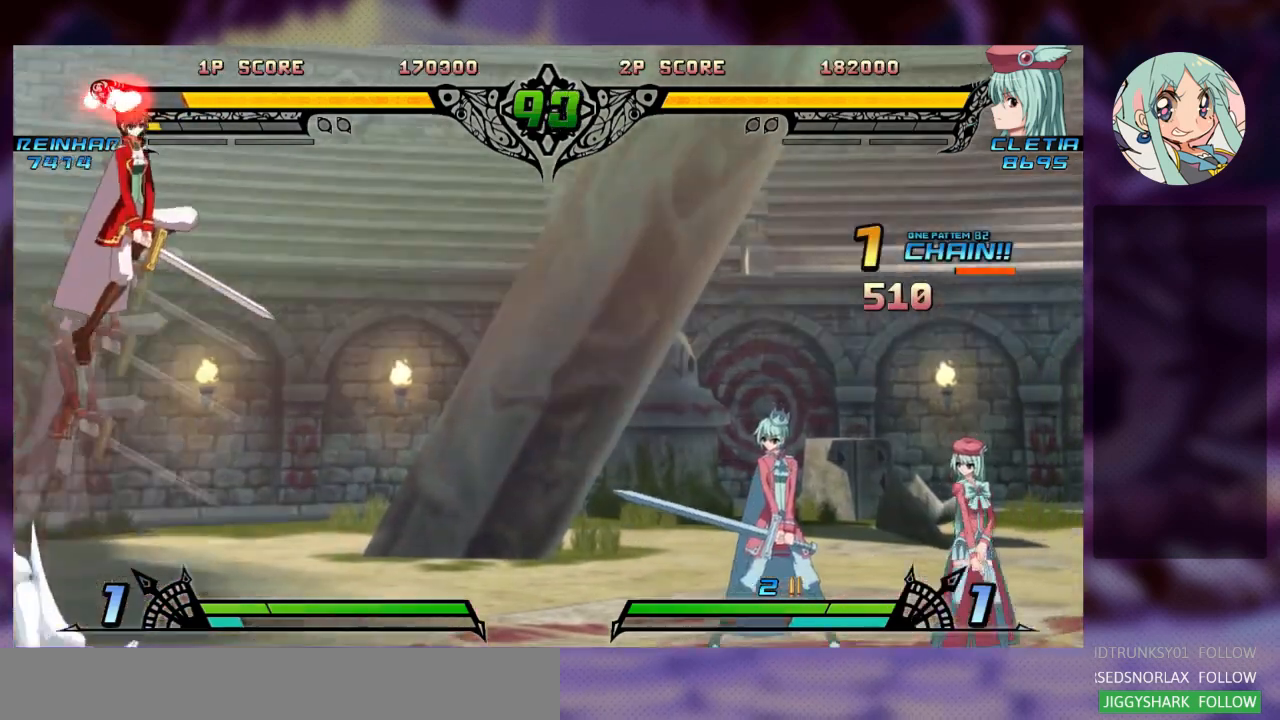
{"dt_ms": 500, "buttons": ["TRIANGLE"], "left_stick": "center", "events": [[233, "left_stick", "center"], [267, "TRIANGLE", "down"]]}
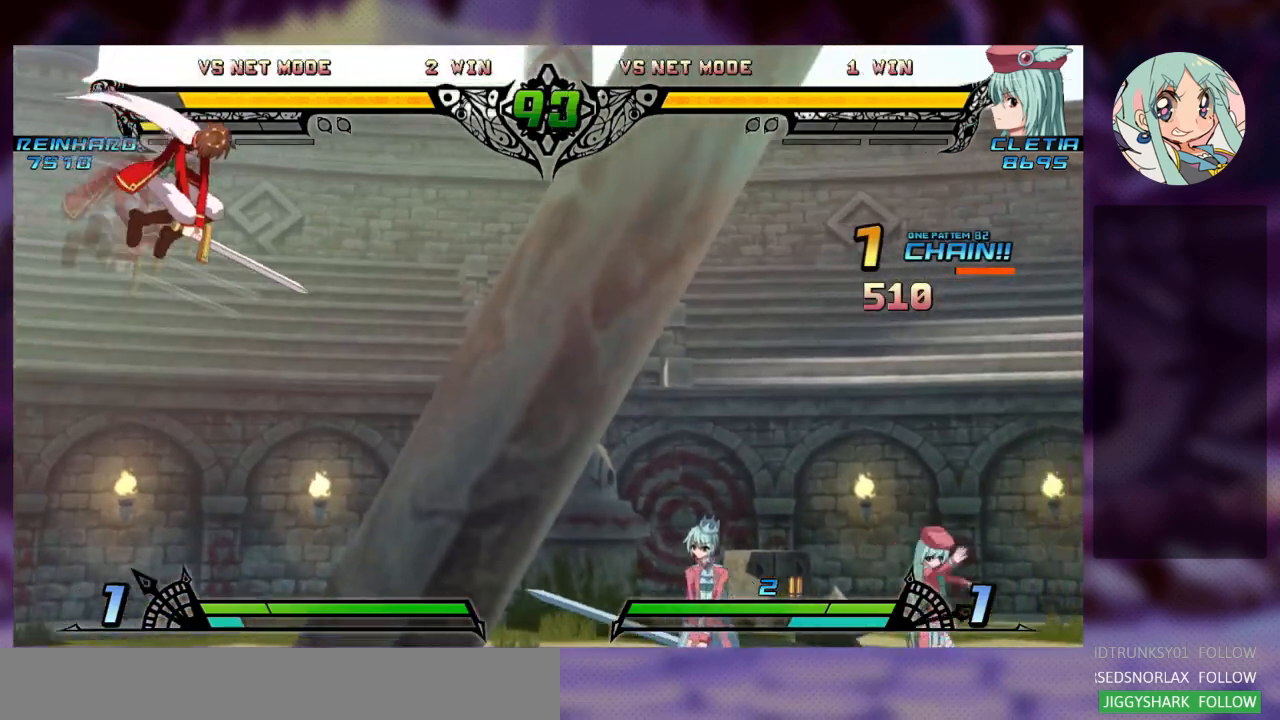
{"dt_ms": 1000, "buttons": [], "left_stick": "right"}
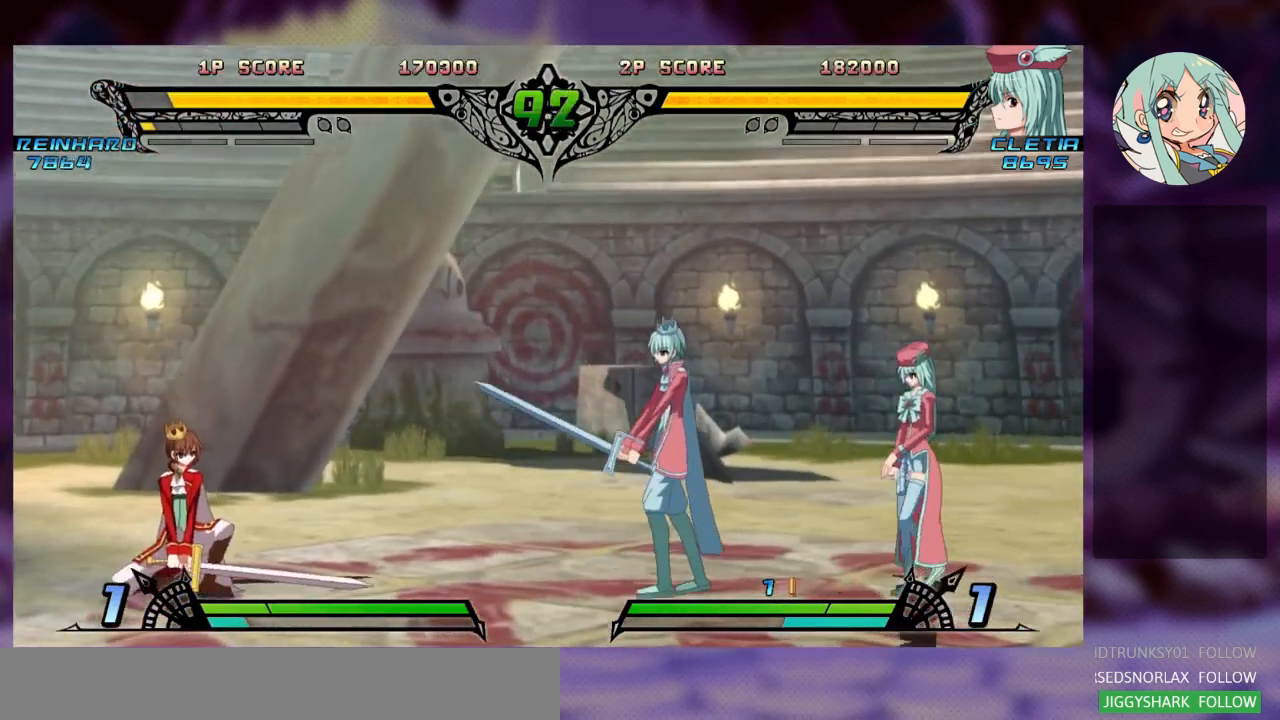
{"dt_ms": 500, "buttons": [], "left_stick": "center", "events": [[33, "left_stick", "center"], [100, "TRIANGLE", "down"], [267, "TRIANGLE", "up"]]}
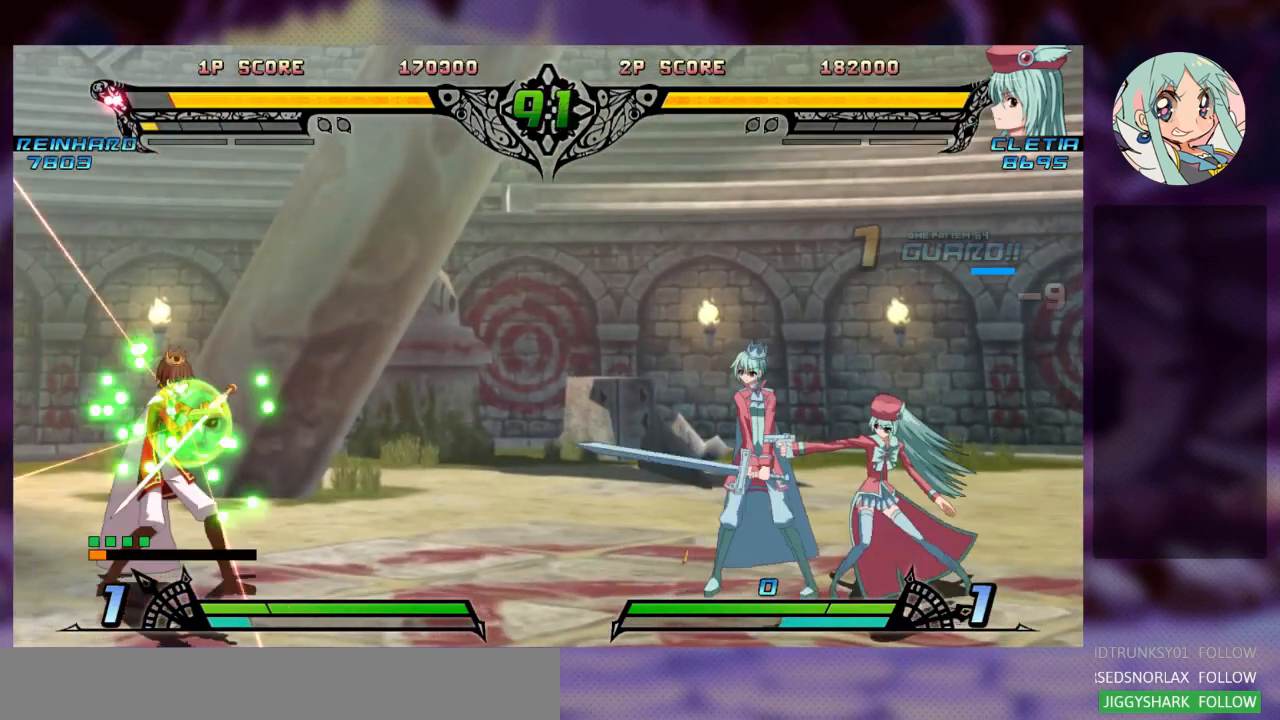
{"dt_ms": 500, "buttons": ["R1"], "left_stick": "center", "events": [[67, "R1", "down"], [167, "R1", "up"], [267, "R1", "down"], [367, "R1", "up"], [467, "R1", "down"]]}
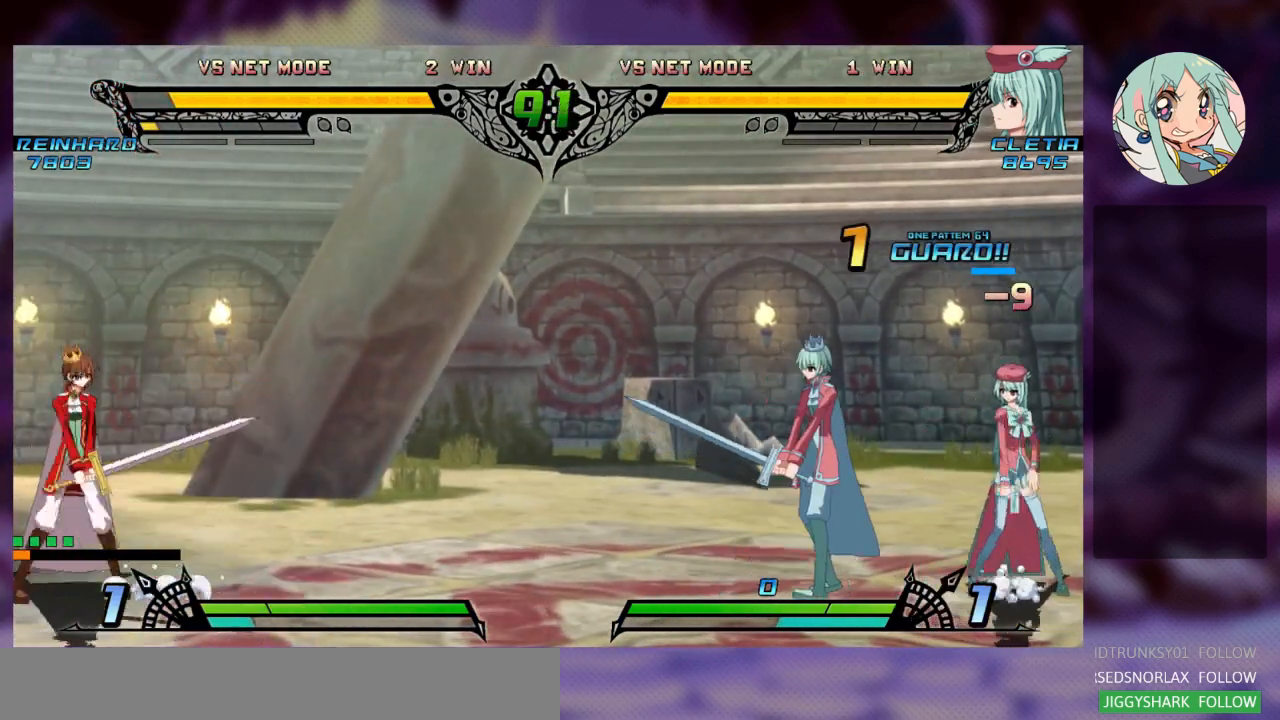
{"dt_ms": 500, "buttons": [], "left_stick": "center", "events": [[67, "R1", "up"], [167, "R1", "down"], [233, "R1", "up"], [333, "R1", "down"], [467, "R1", "up"]]}
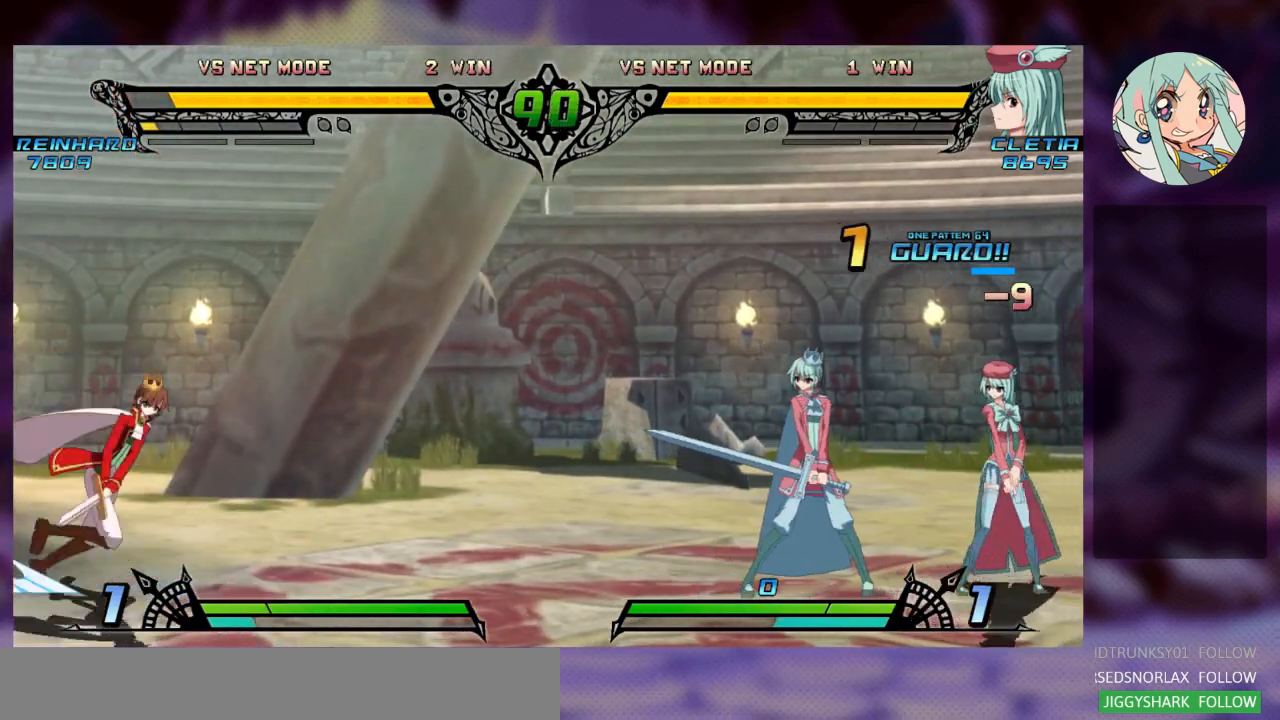
{"dt_ms": 500, "buttons": [], "left_stick": "center", "events": [[67, "R1", "down"], [233, "R1", "up"]]}
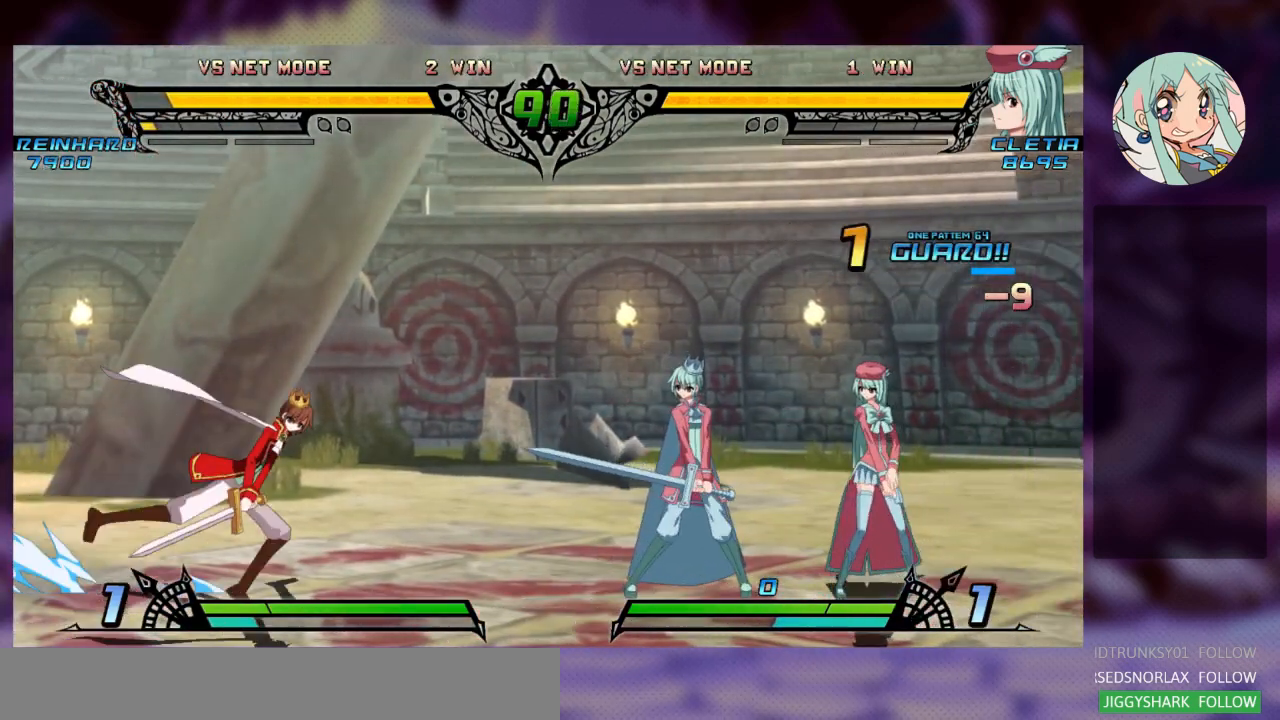
{"dt_ms": 500, "buttons": [], "left_stick": "center", "events": [[33, "TRIANGLE", "down"], [233, "TRIANGLE", "up"], [367, "TRIANGLE", "down"], [467, "TRIANGLE", "up"]]}
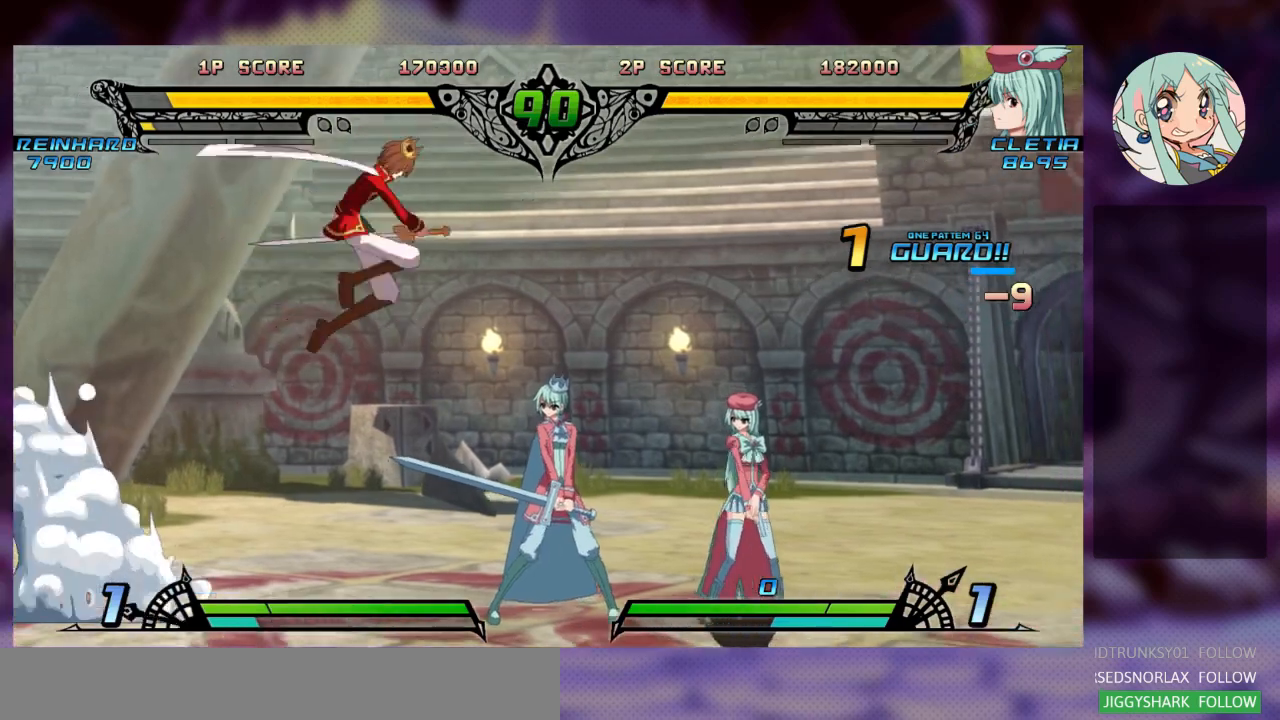
{"dt_ms": 500, "buttons": [], "left_stick": "right", "events": [[67, "TRIANGLE", "down"], [167, "TRIANGLE", "up"], [267, "left_stick", "right"], [367, "SQUARE", "down"], [500, "SQUARE", "up"]]}
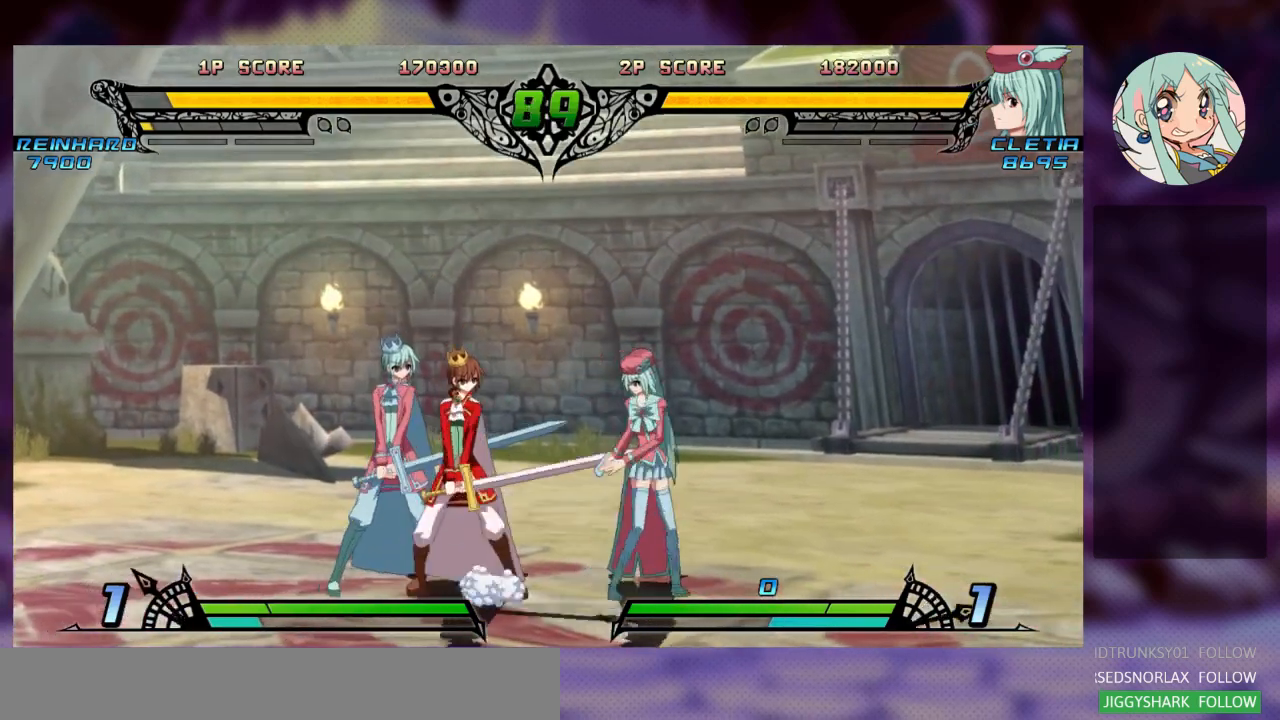
{"dt_ms": 500, "buttons": ["SQUARE"], "left_stick": "down", "events": [[67, "SQUARE", "down"], [133, "left_stick", "center"], [167, "SQUARE", "up"], [433, "SQUARE", "down"], [467, "left_stick", "down"]]}